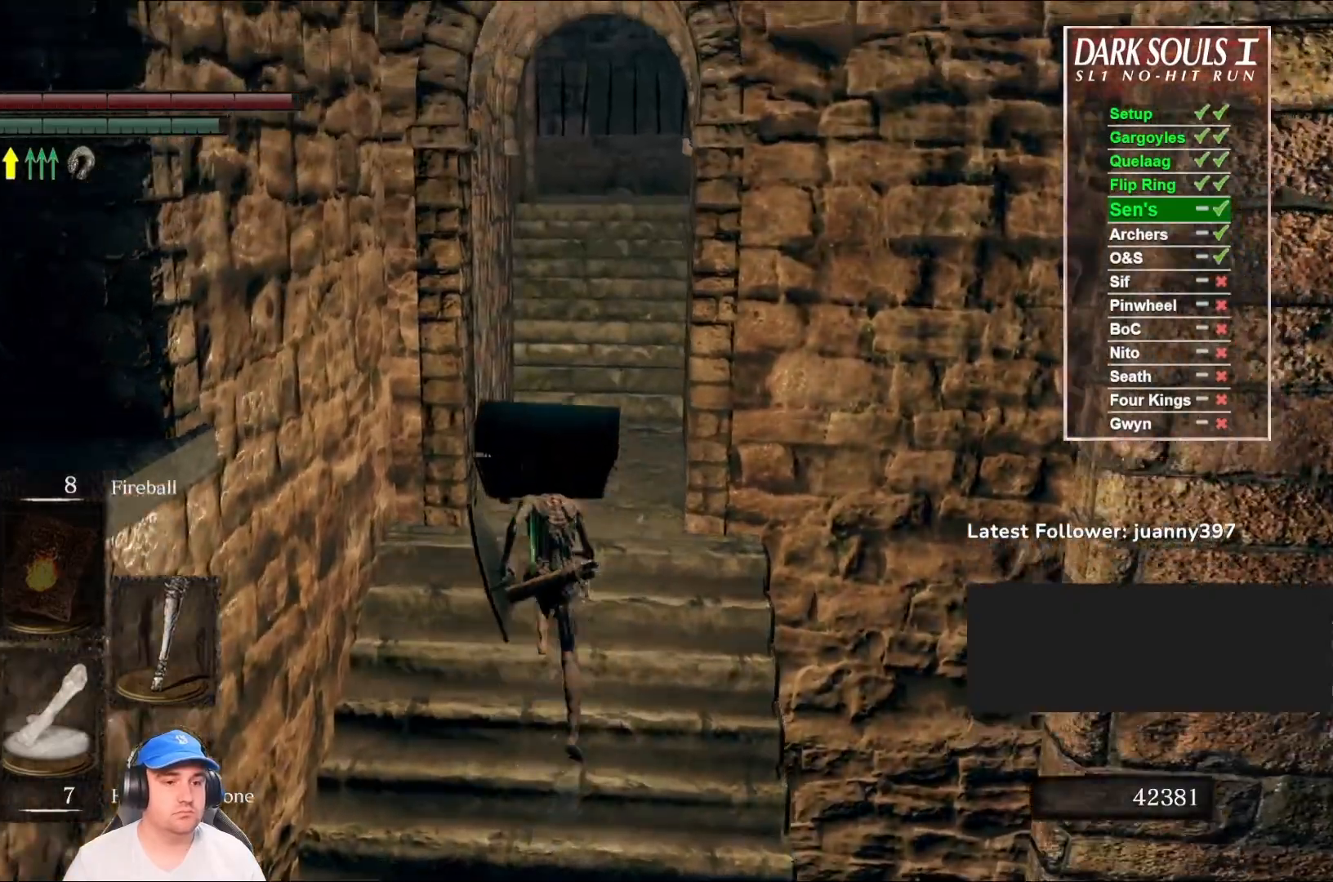
Gameplay with a controller (Xbox layout); each line is a JSON object with the inputs held at the frame after it. "events" lists button and stick changes between this image and that frame as [ms after this image, input, new state], when the widget could be followed in between.
{"buttons": ["B"], "left_stick": "up", "right_stick": "center", "events": []}
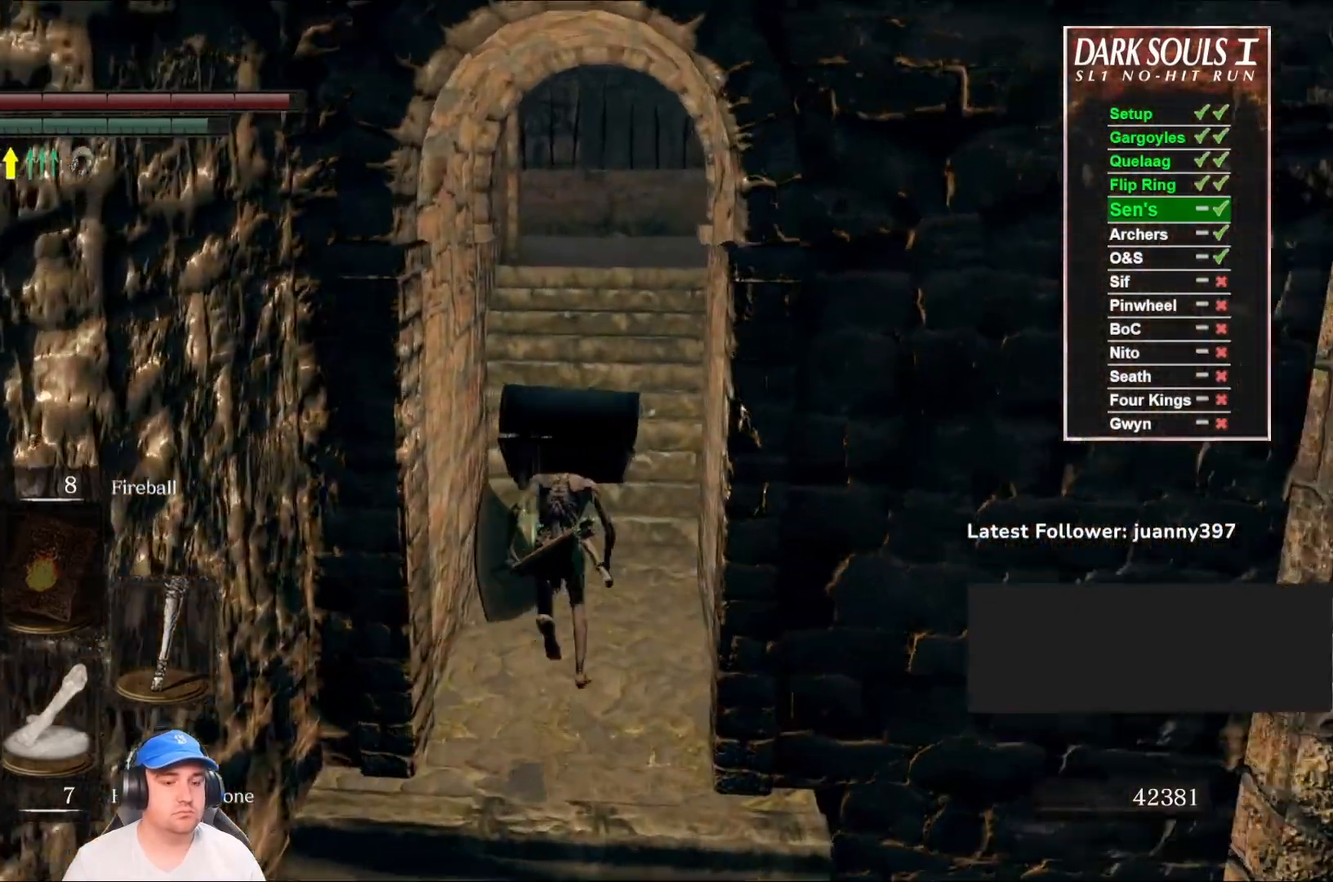
{"buttons": ["B"], "left_stick": "up", "right_stick": "center", "events": [[267, "Y", "down"], [300, "Y", "up"]]}
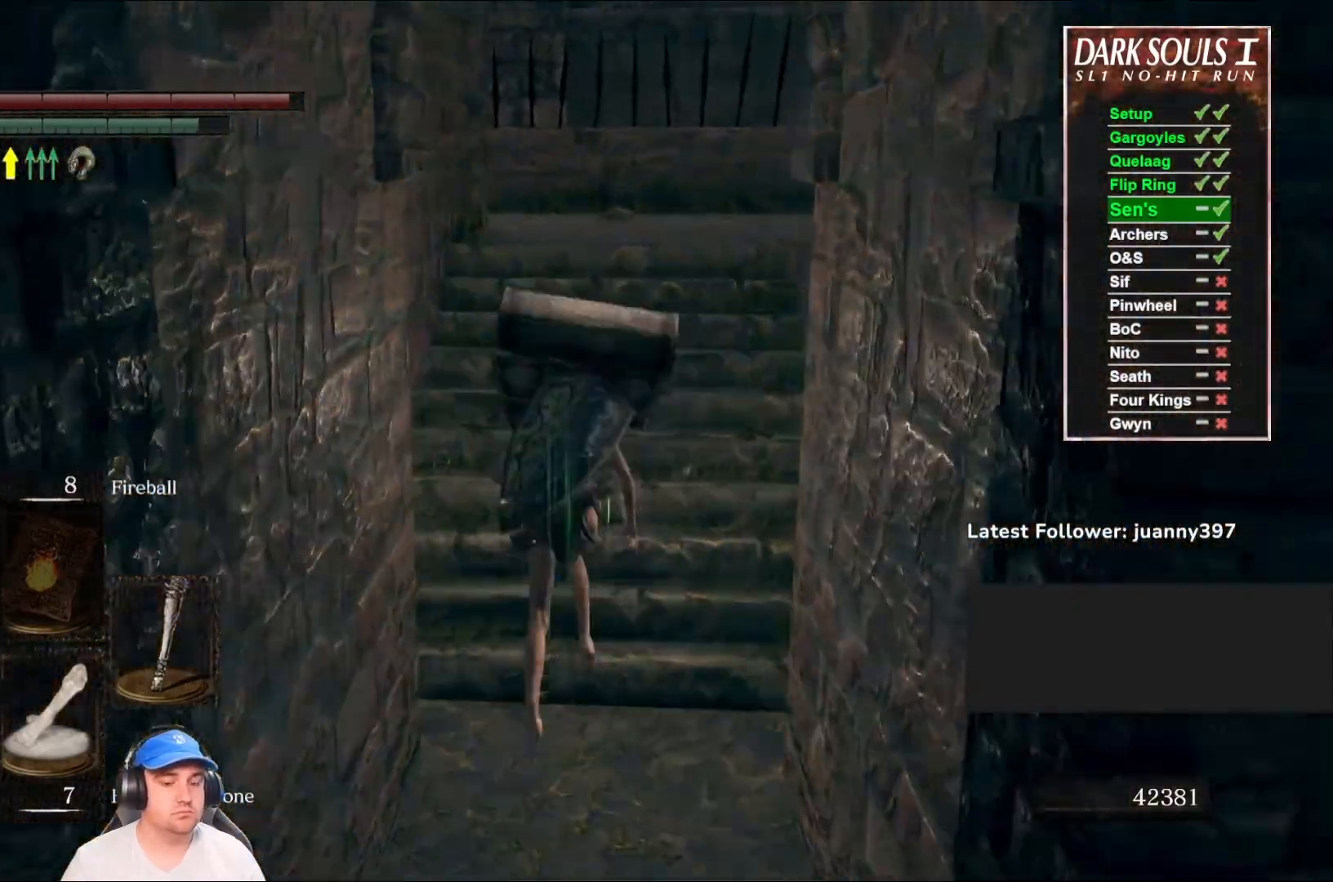
{"buttons": ["B"], "left_stick": "up", "right_stick": "center", "events": []}
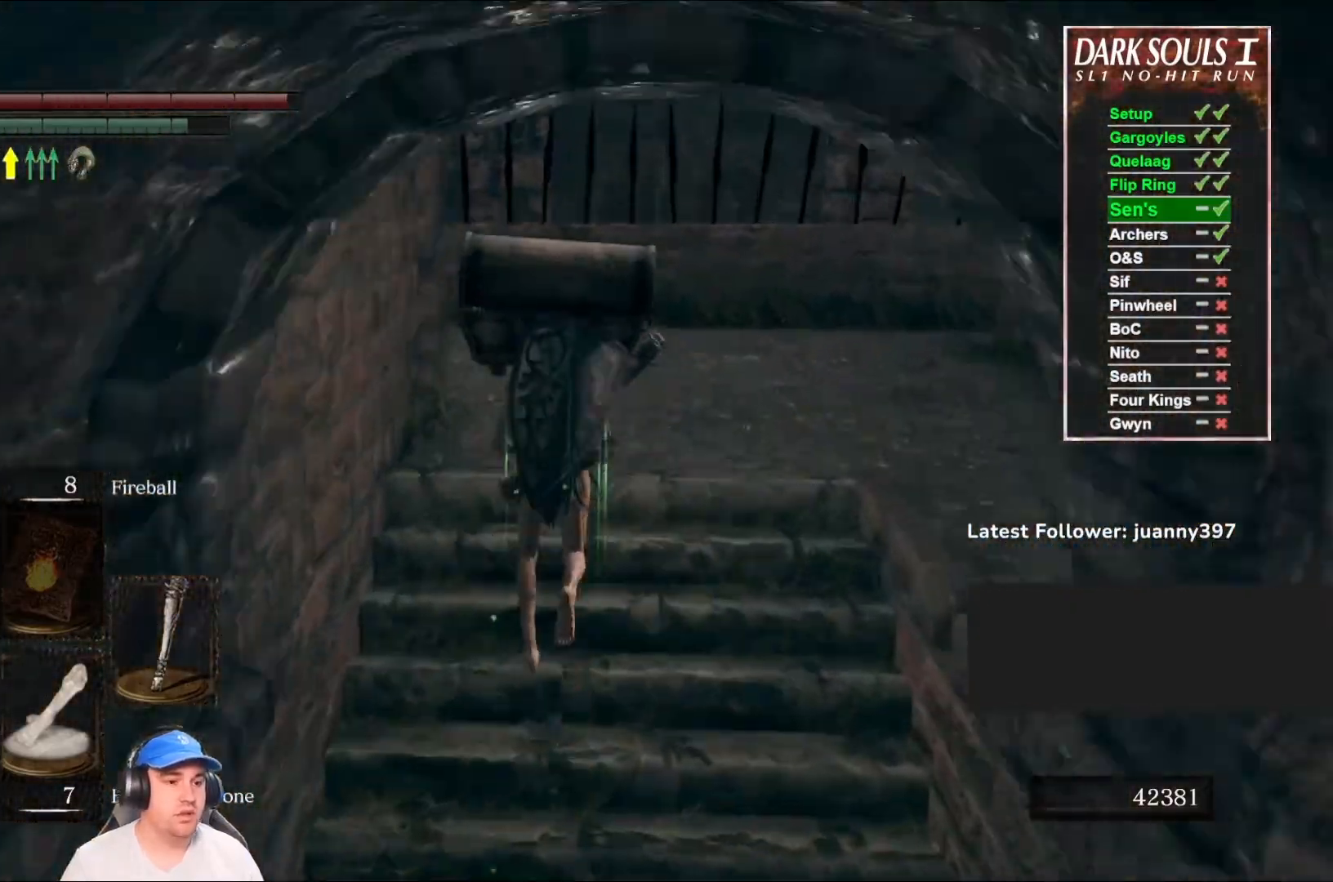
{"buttons": ["B"], "left_stick": "up", "right_stick": "left", "events": [[133, "right_stick", "down-left"], [367, "right_stick", "center"], [500, "right_stick", "left"]]}
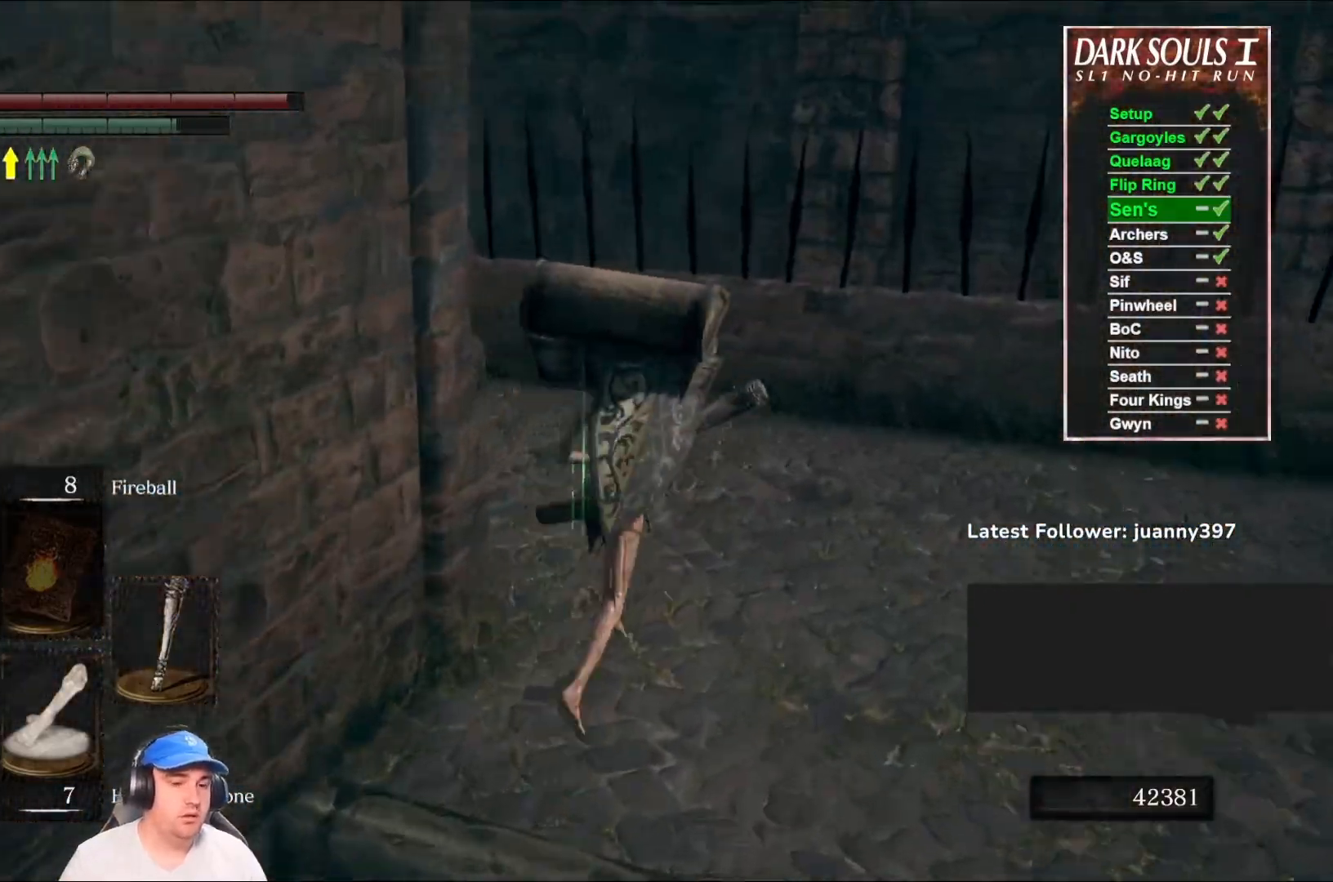
{"buttons": ["B"], "left_stick": "up", "right_stick": "center", "events": [[33, "right_stick", "down-left"], [367, "right_stick", "center"]]}
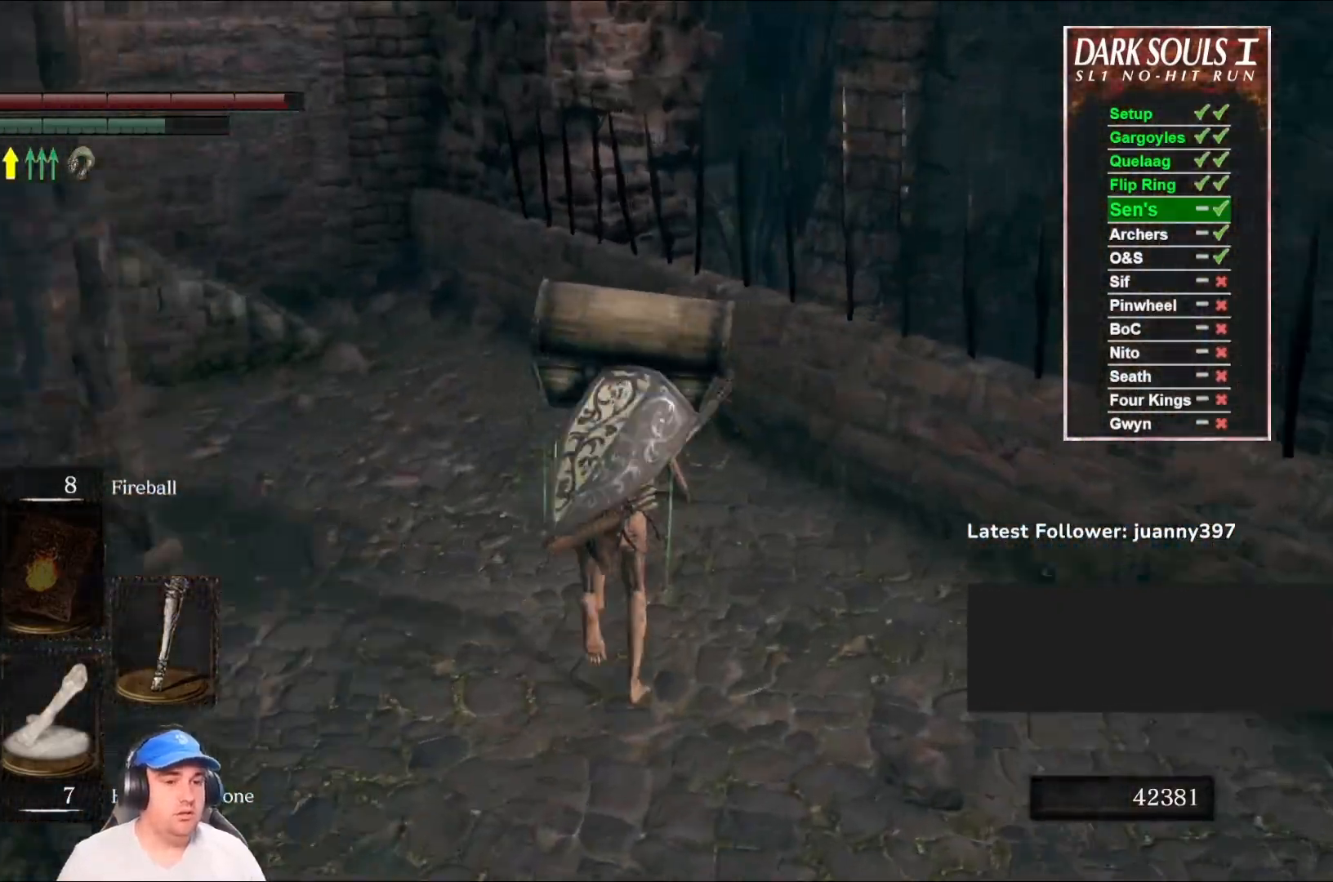
{"buttons": ["B"], "left_stick": "up", "right_stick": "center", "events": [[33, "right_stick", "left"], [267, "right_stick", "center"]]}
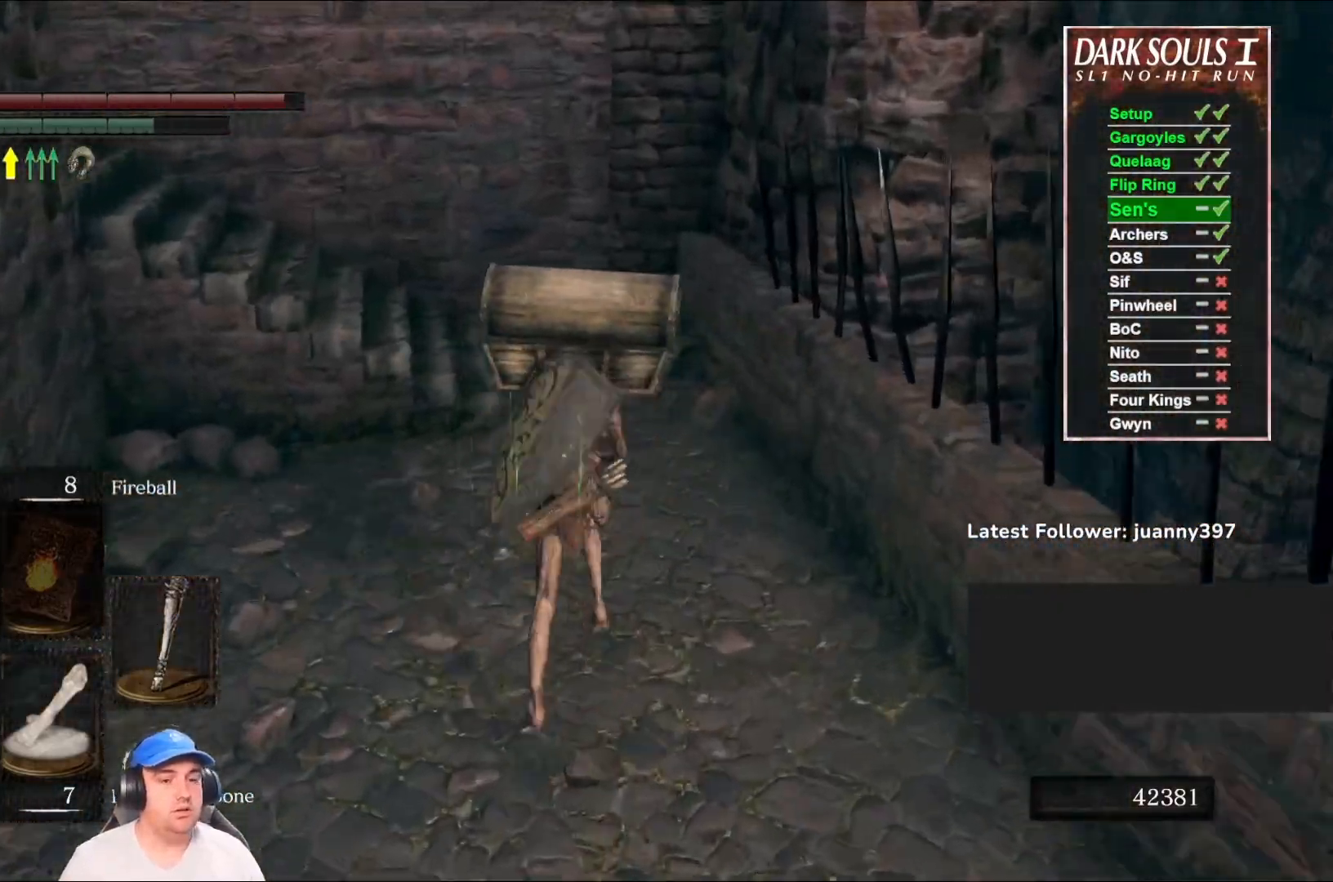
{"buttons": ["B"], "left_stick": "up", "right_stick": "left", "events": [[333, "right_stick", "left"]]}
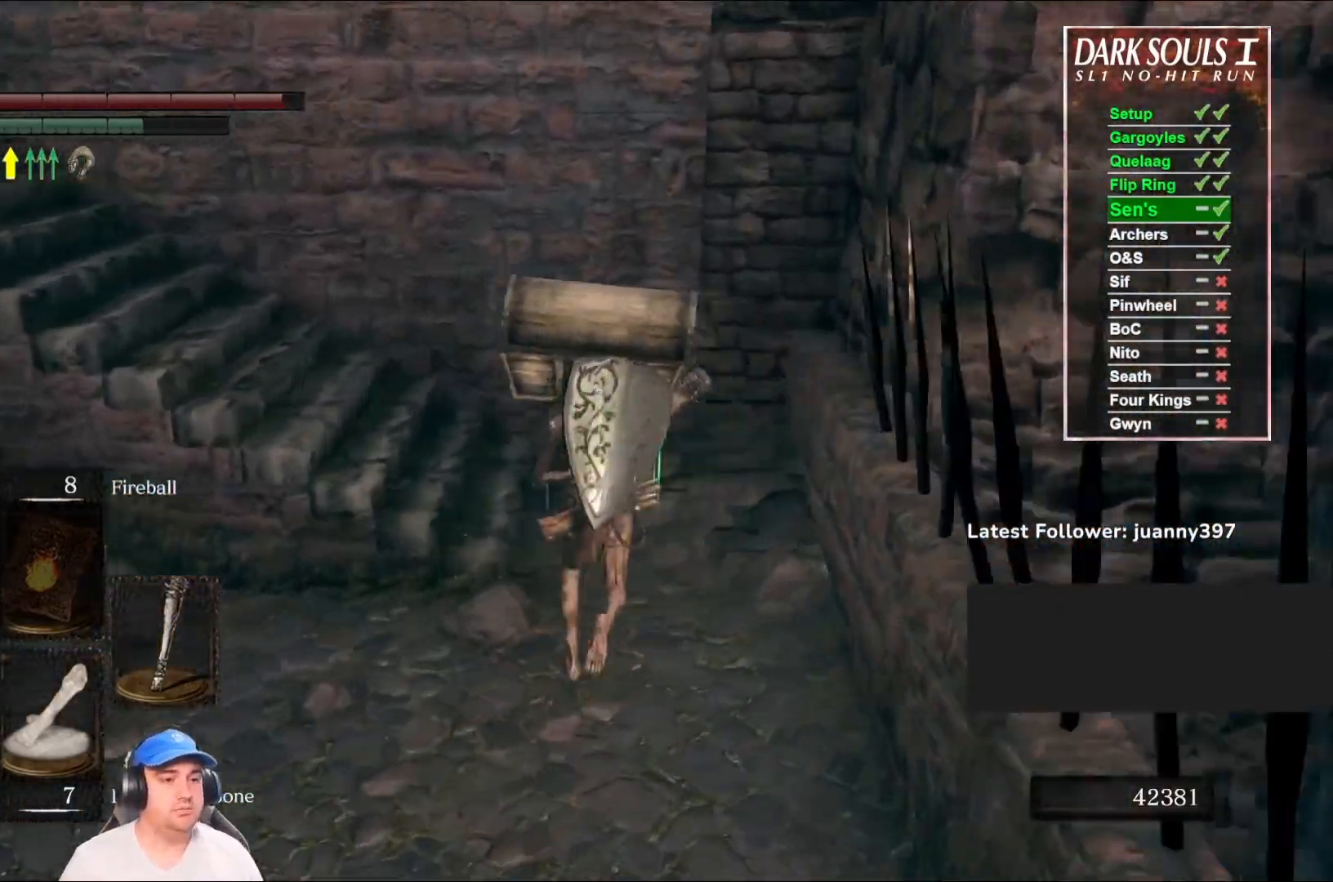
{"buttons": ["B", "START"], "left_stick": "up", "right_stick": "center", "events": [[333, "right_stick", "center"], [467, "START", "down"]]}
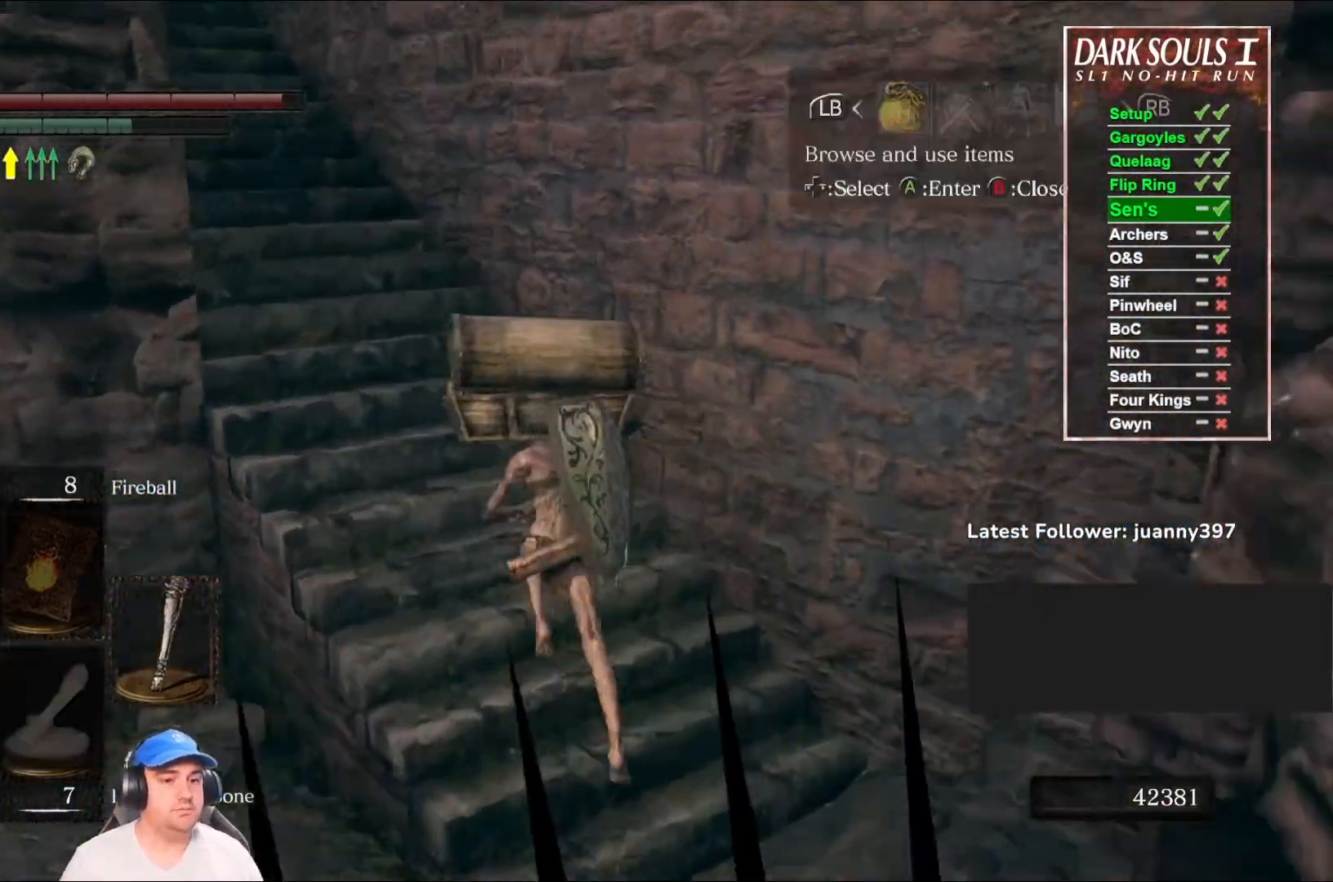
{"buttons": ["B"], "left_stick": "up-left", "right_stick": "center", "events": [[67, "START", "up"], [133, "left_stick", "up-left"], [233, "DPAD_RIGHT", "down"], [367, "DPAD_RIGHT", "up"]]}
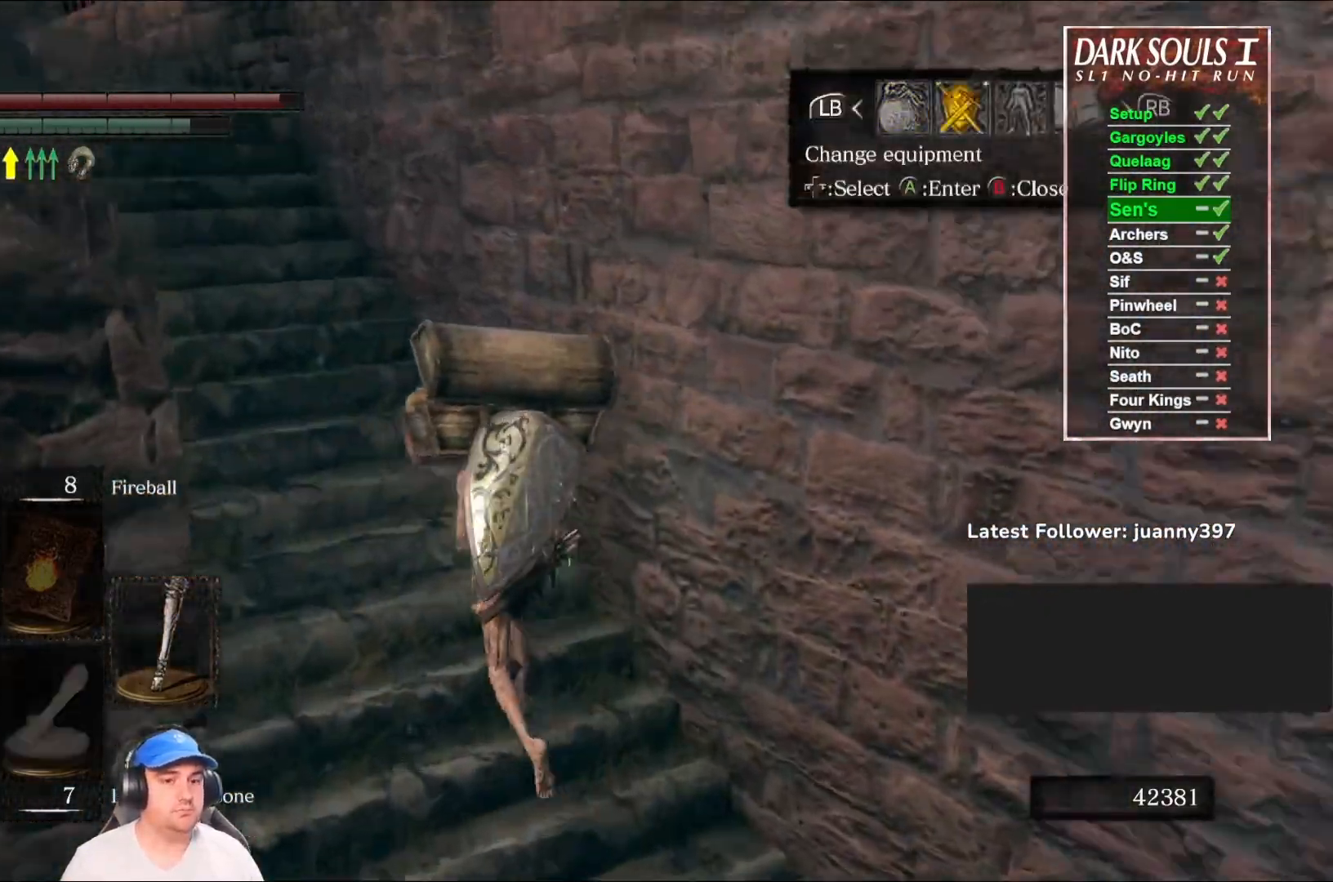
{"buttons": ["B"], "left_stick": "up", "right_stick": "center", "events": [[33, "A", "down"], [33, "left_stick", "up"], [133, "A", "up"], [333, "B", "up"], [433, "B", "down"]]}
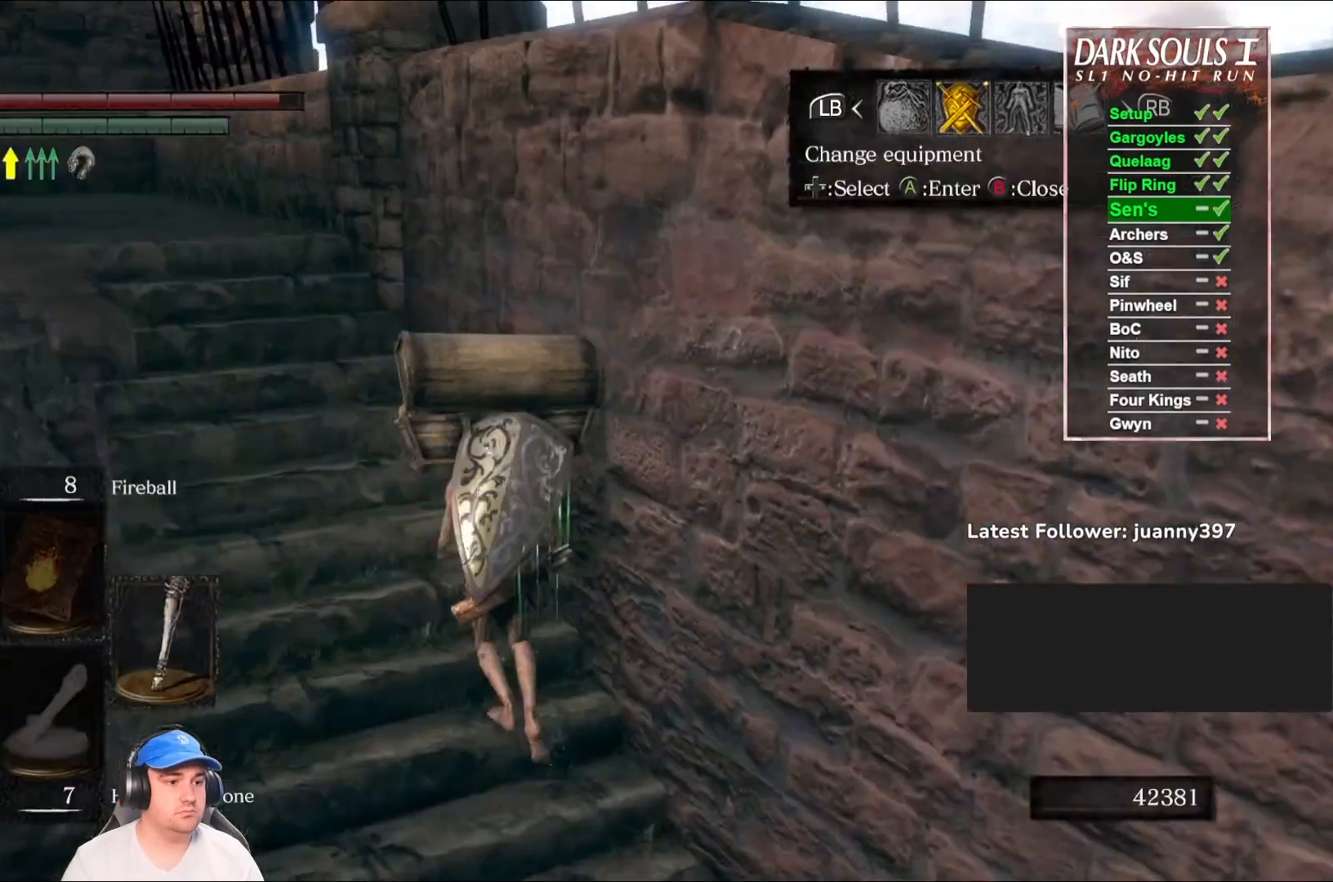
{"buttons": ["B"], "left_stick": "up", "right_stick": "center", "events": []}
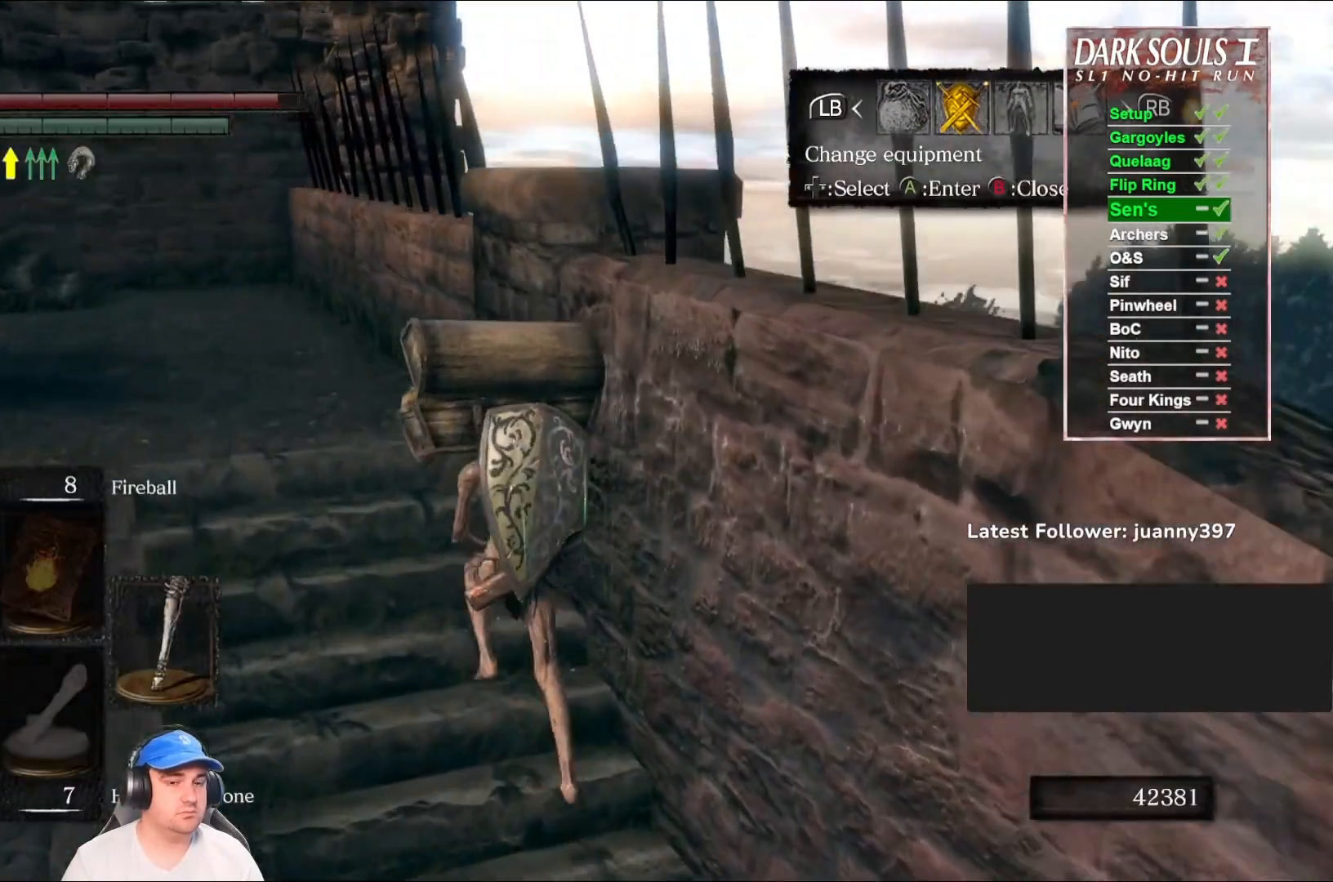
{"buttons": ["B"], "left_stick": "up", "right_stick": "center", "events": [[300, "A", "down"], [400, "A", "up"]]}
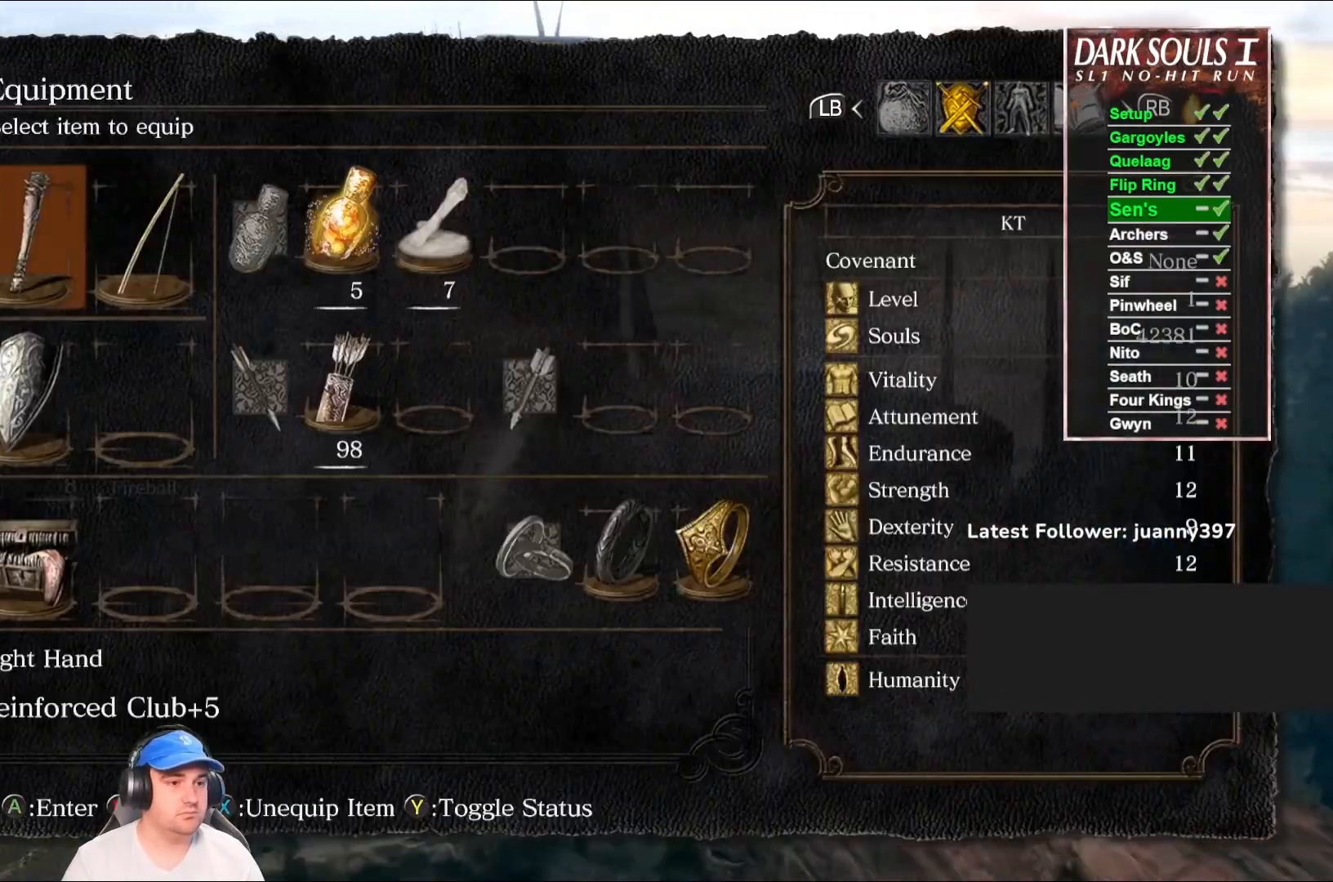
{"buttons": ["B"], "left_stick": "up", "right_stick": "center", "events": [[67, "X", "down"], [167, "X", "up"], [300, "DPAD_RIGHT", "down"], [367, "DPAD_RIGHT", "up"]]}
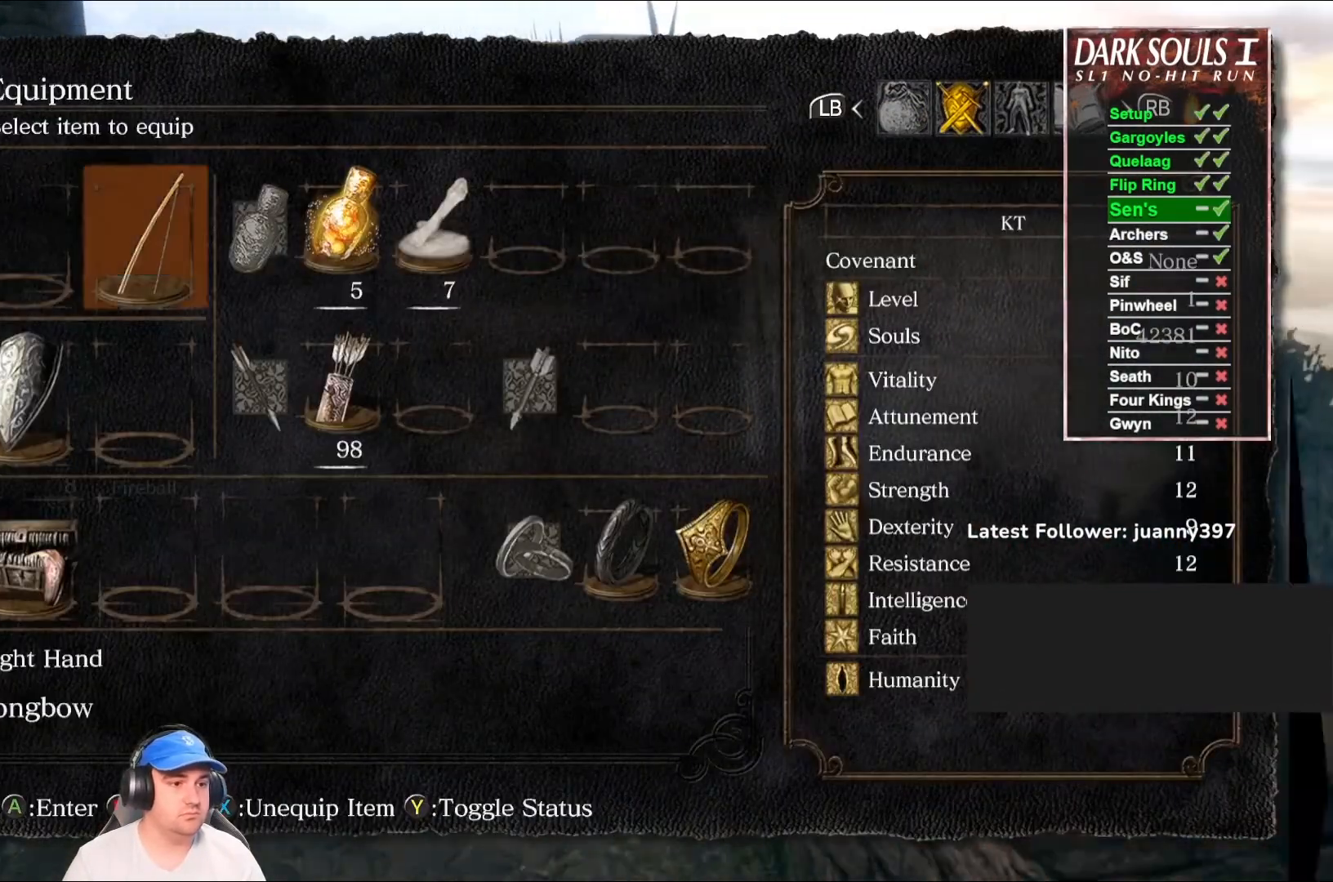
{"buttons": ["B"], "left_stick": "up", "right_stick": "center", "events": [[33, "X", "down"], [133, "X", "up"], [233, "START", "down"], [333, "START", "up"]]}
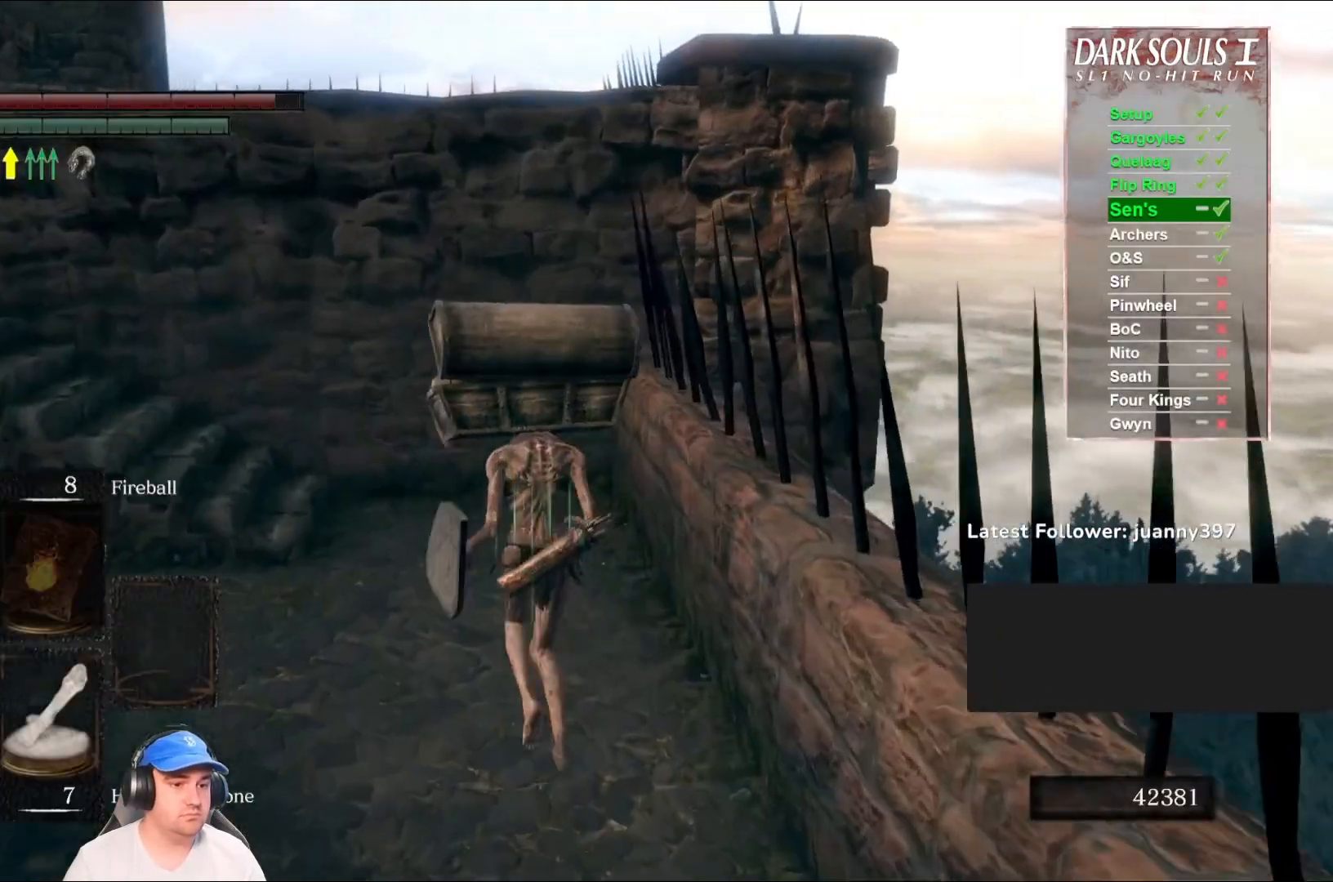
{"buttons": ["B"], "left_stick": "up", "right_stick": "center", "events": [[233, "right_stick", "down-left"], [400, "right_stick", "center"]]}
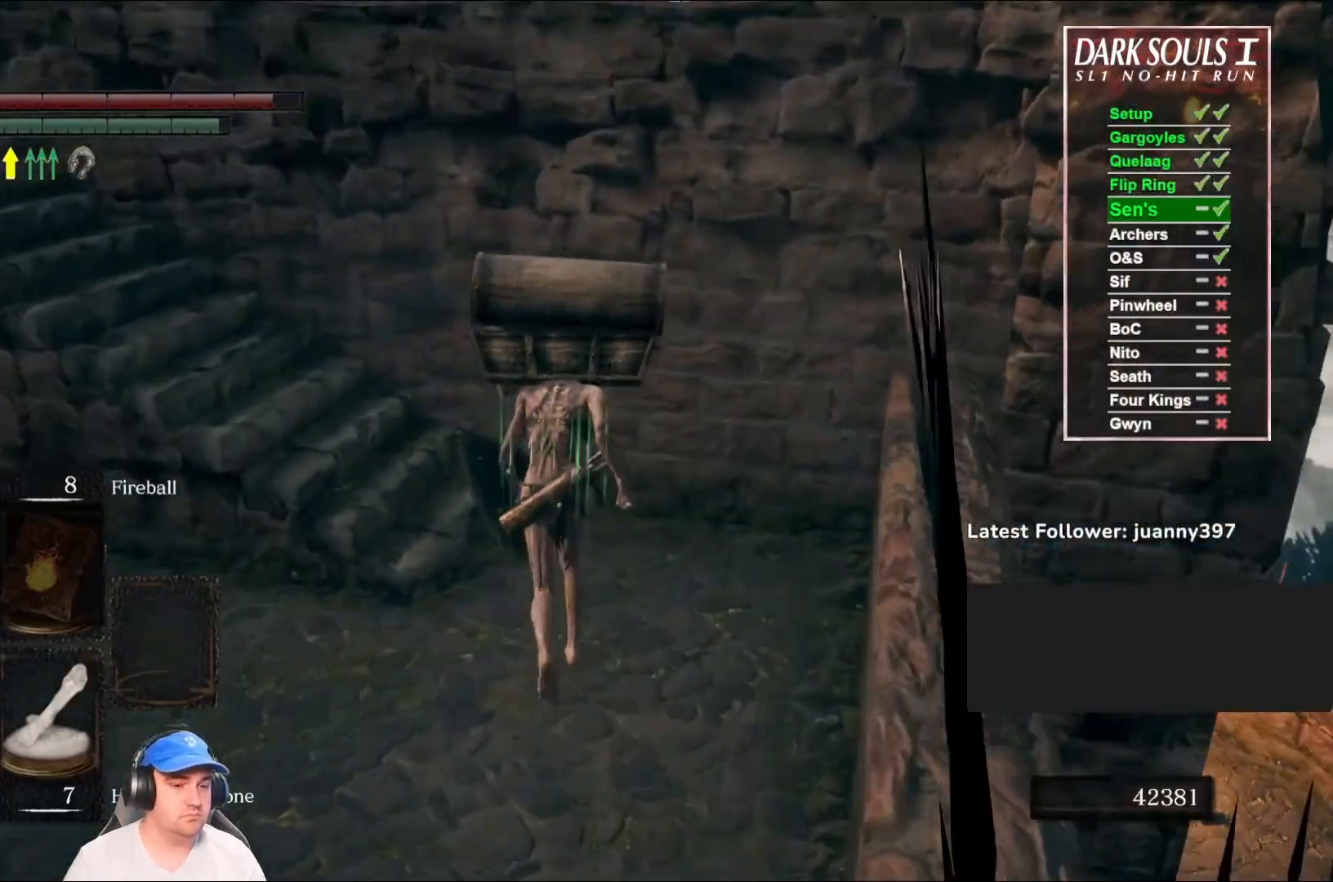
{"buttons": ["B"], "left_stick": "up-left", "right_stick": "center", "events": [[33, "right_stick", "down-left"], [300, "left_stick", "up-left"], [300, "right_stick", "center"]]}
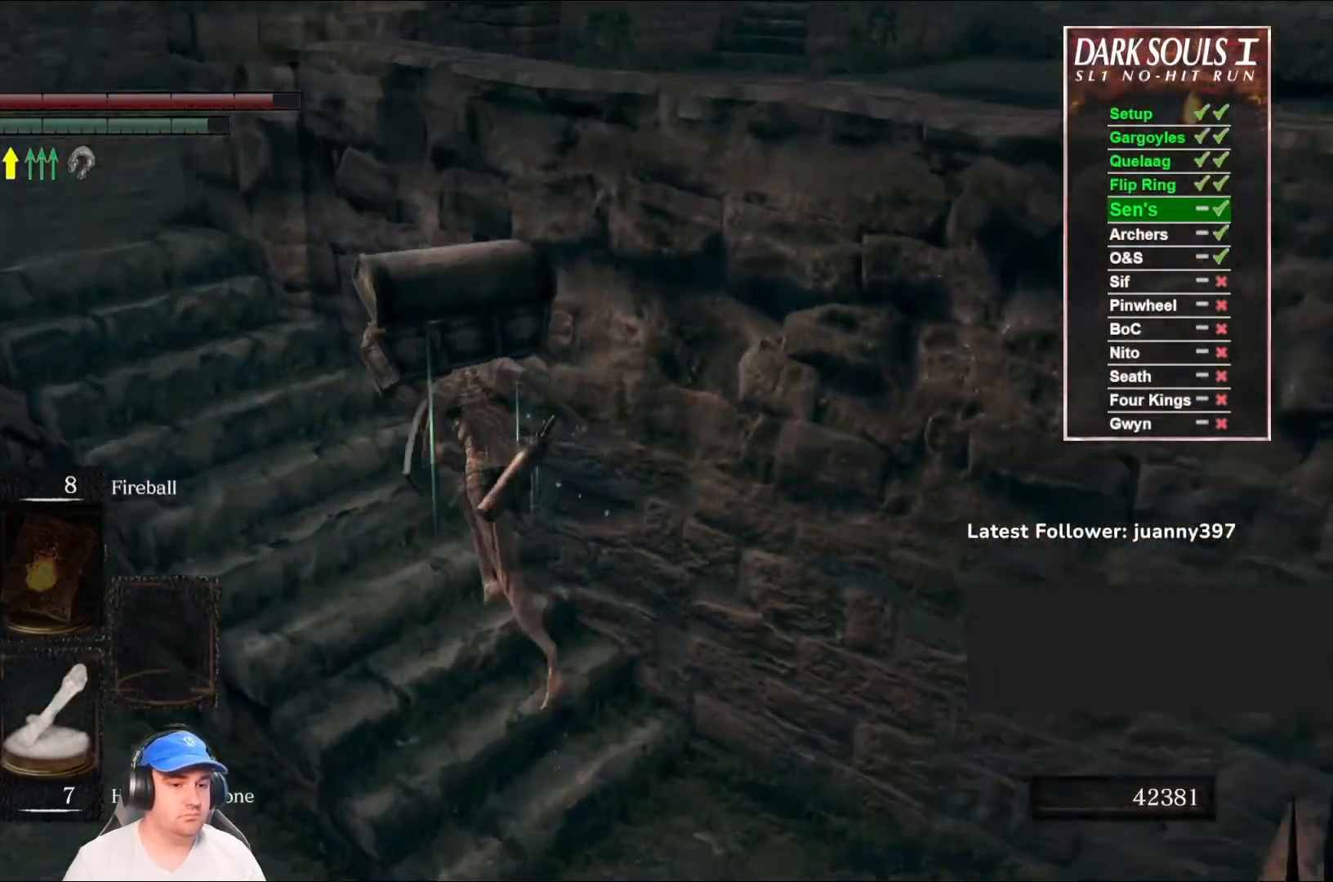
{"buttons": ["B"], "left_stick": "up-left", "right_stick": "right", "events": [[433, "right_stick", "right"]]}
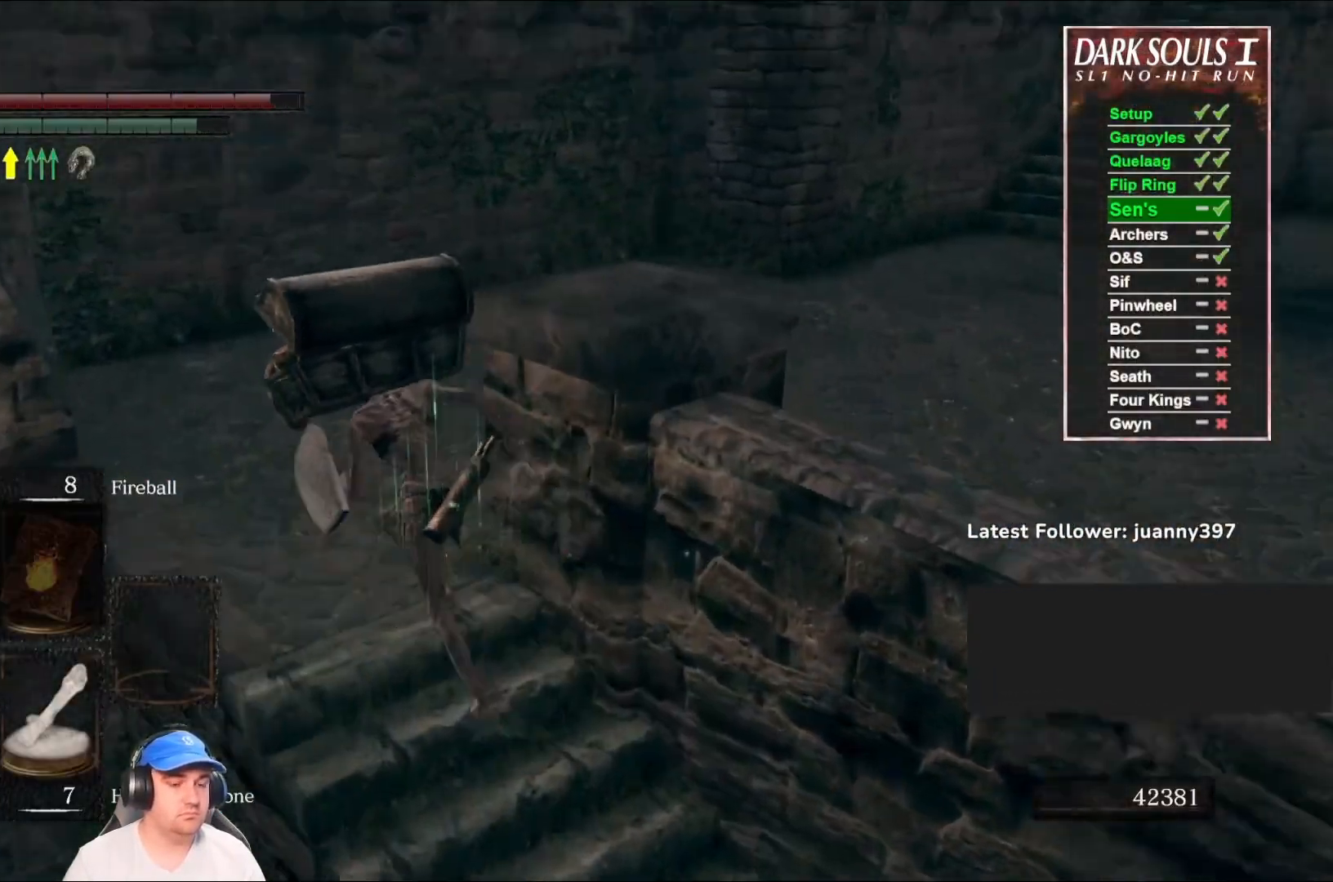
{"buttons": ["B"], "left_stick": "up", "right_stick": "center", "events": [[200, "left_stick", "up"], [333, "right_stick", "center"]]}
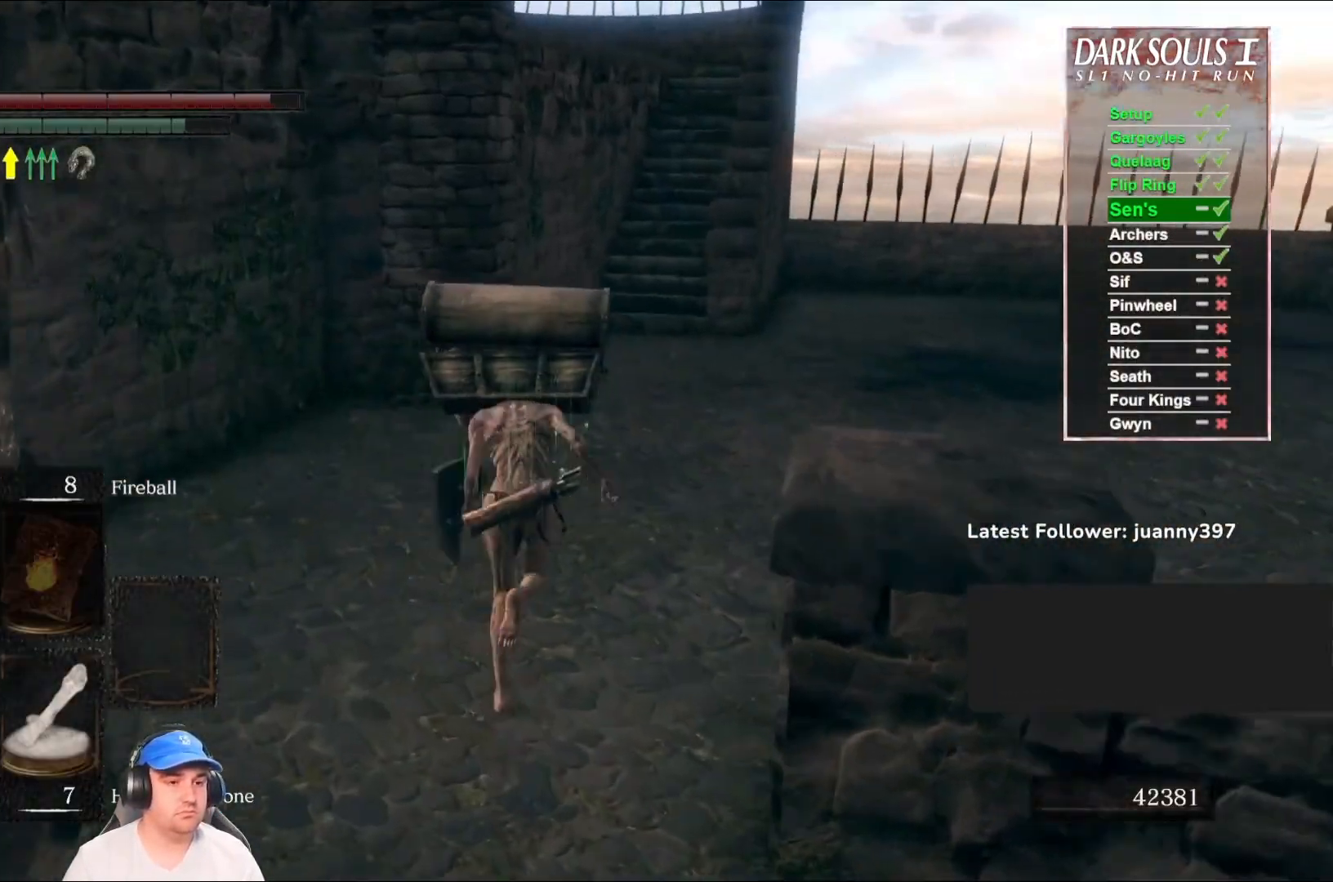
{"buttons": ["B"], "left_stick": "up", "right_stick": "right", "events": [[467, "right_stick", "right"]]}
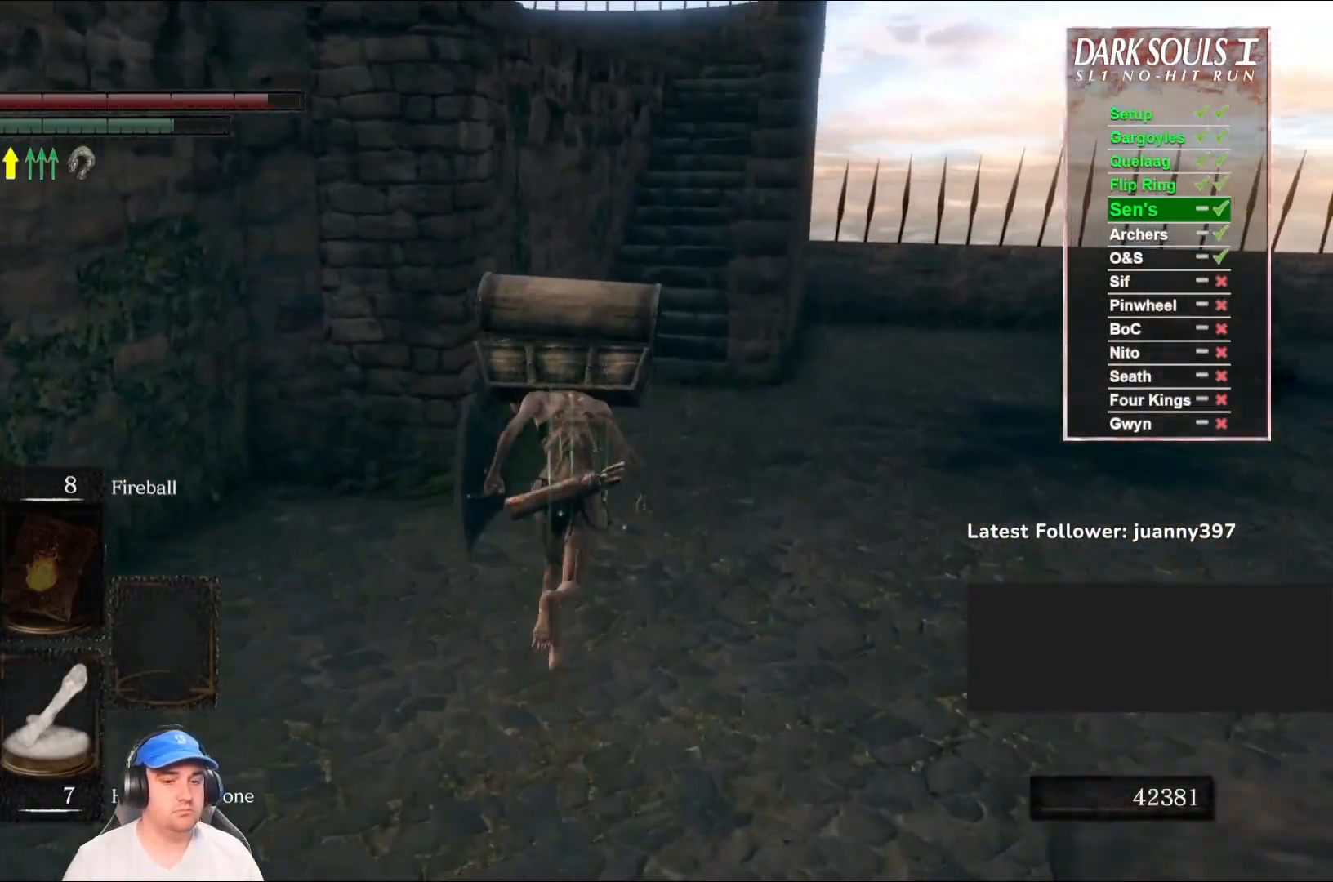
{"buttons": ["B"], "left_stick": "up", "right_stick": "center", "events": [[100, "right_stick", "center"]]}
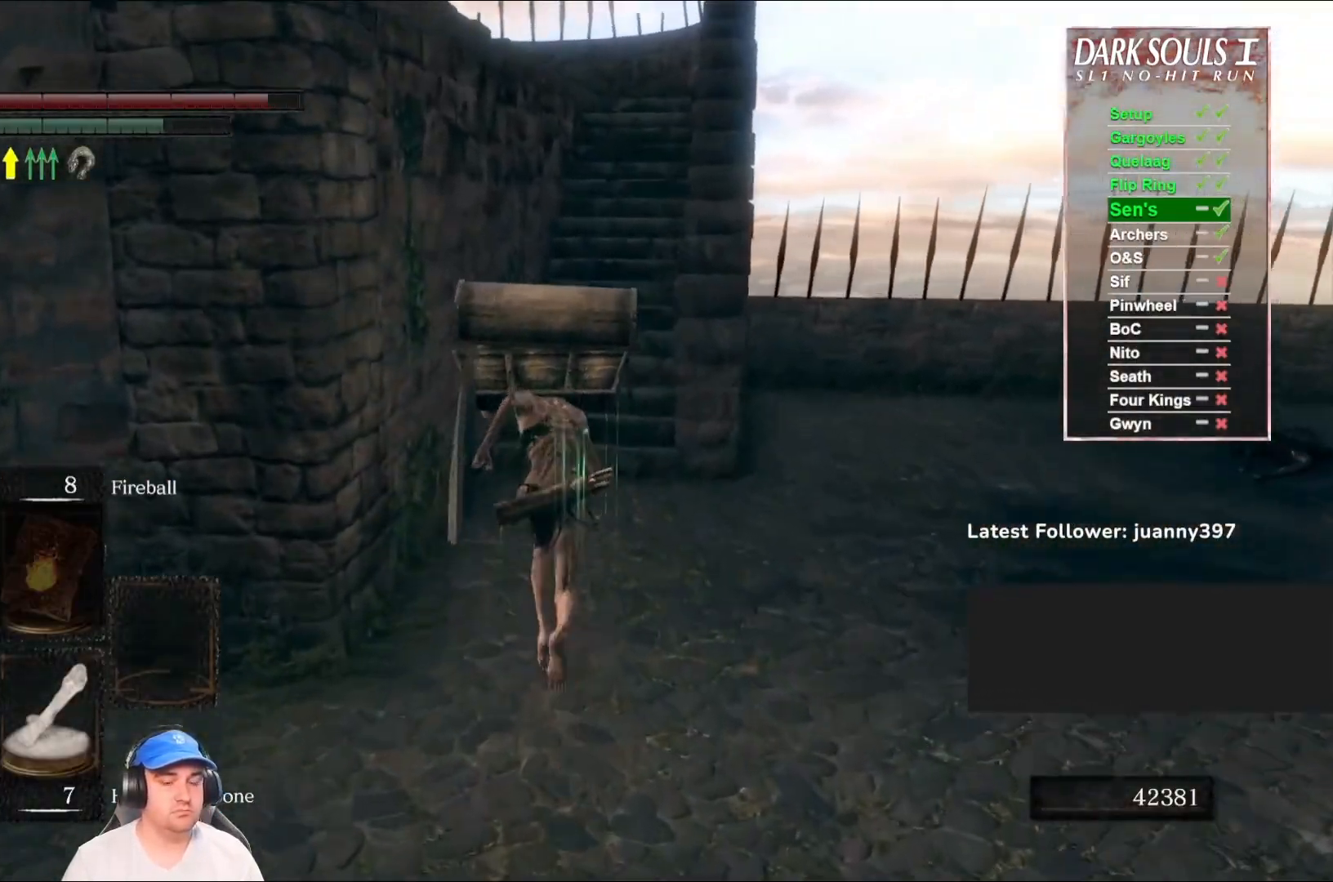
{"buttons": ["B"], "left_stick": "up", "right_stick": "center", "events": [[367, "right_stick", "up-right"], [467, "right_stick", "center"]]}
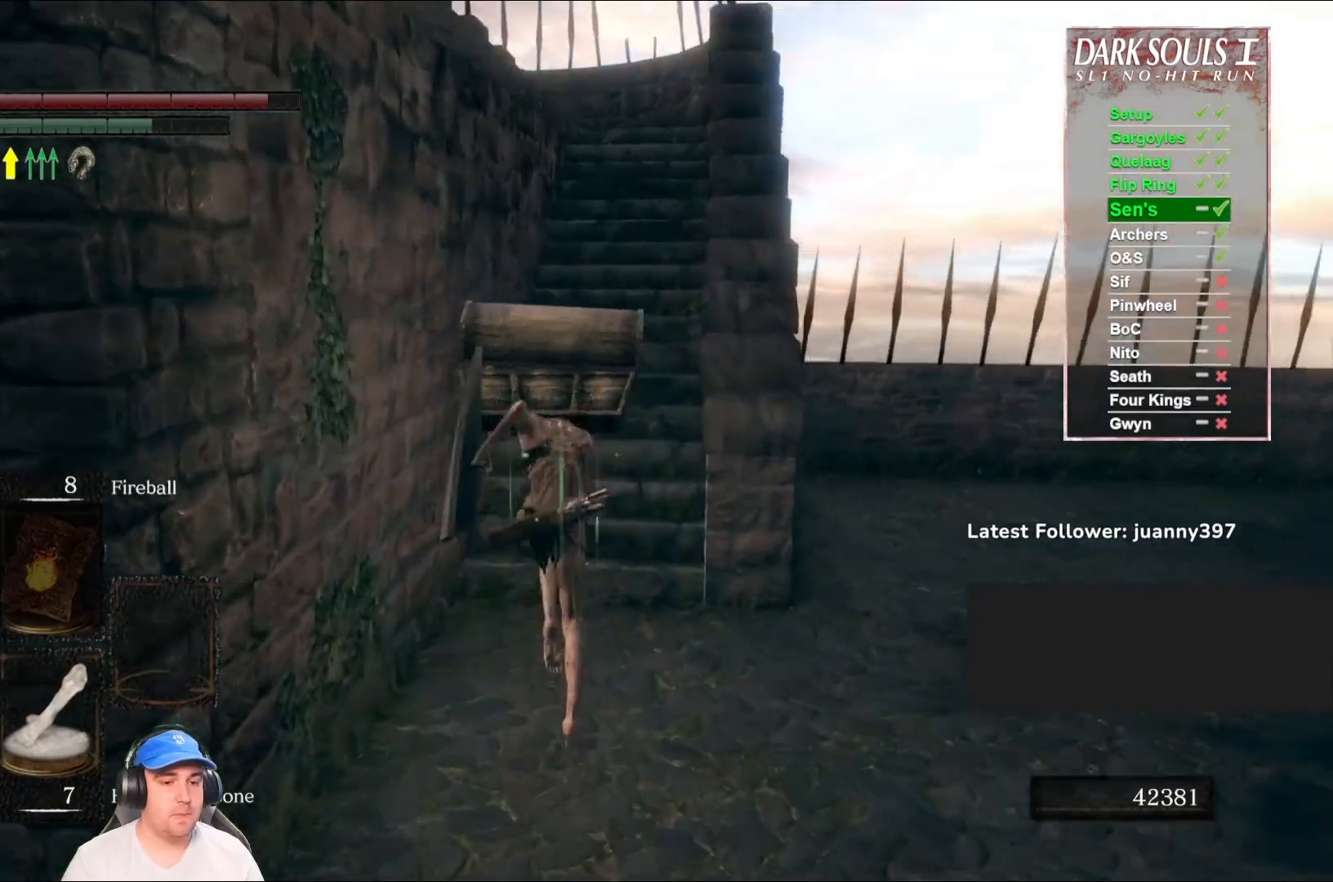
{"buttons": ["B"], "left_stick": "up", "right_stick": "down", "events": [[433, "right_stick", "down"]]}
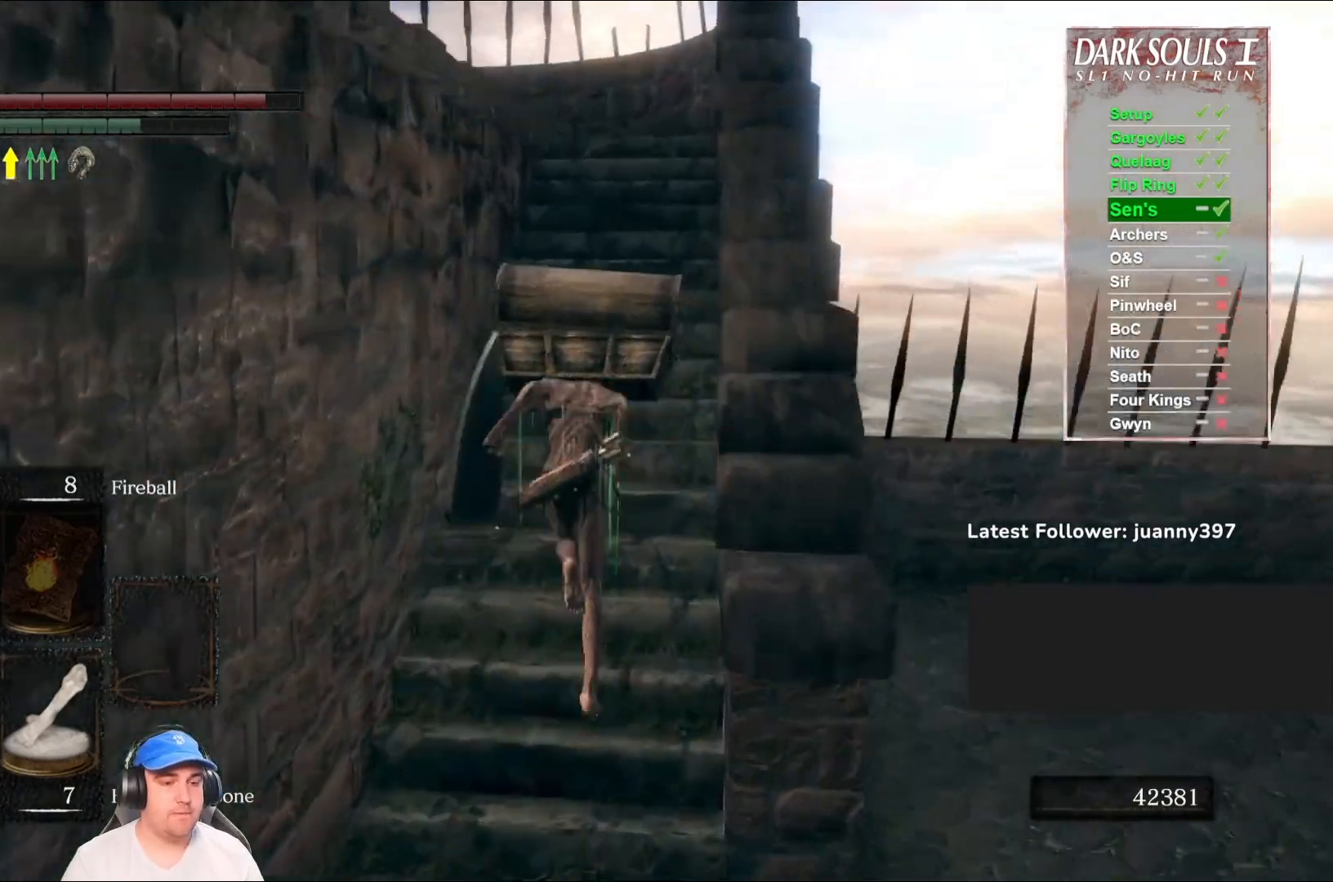
{"buttons": ["B"], "left_stick": "up", "right_stick": "down-left", "events": [[67, "right_stick", "center"], [500, "right_stick", "down-left"]]}
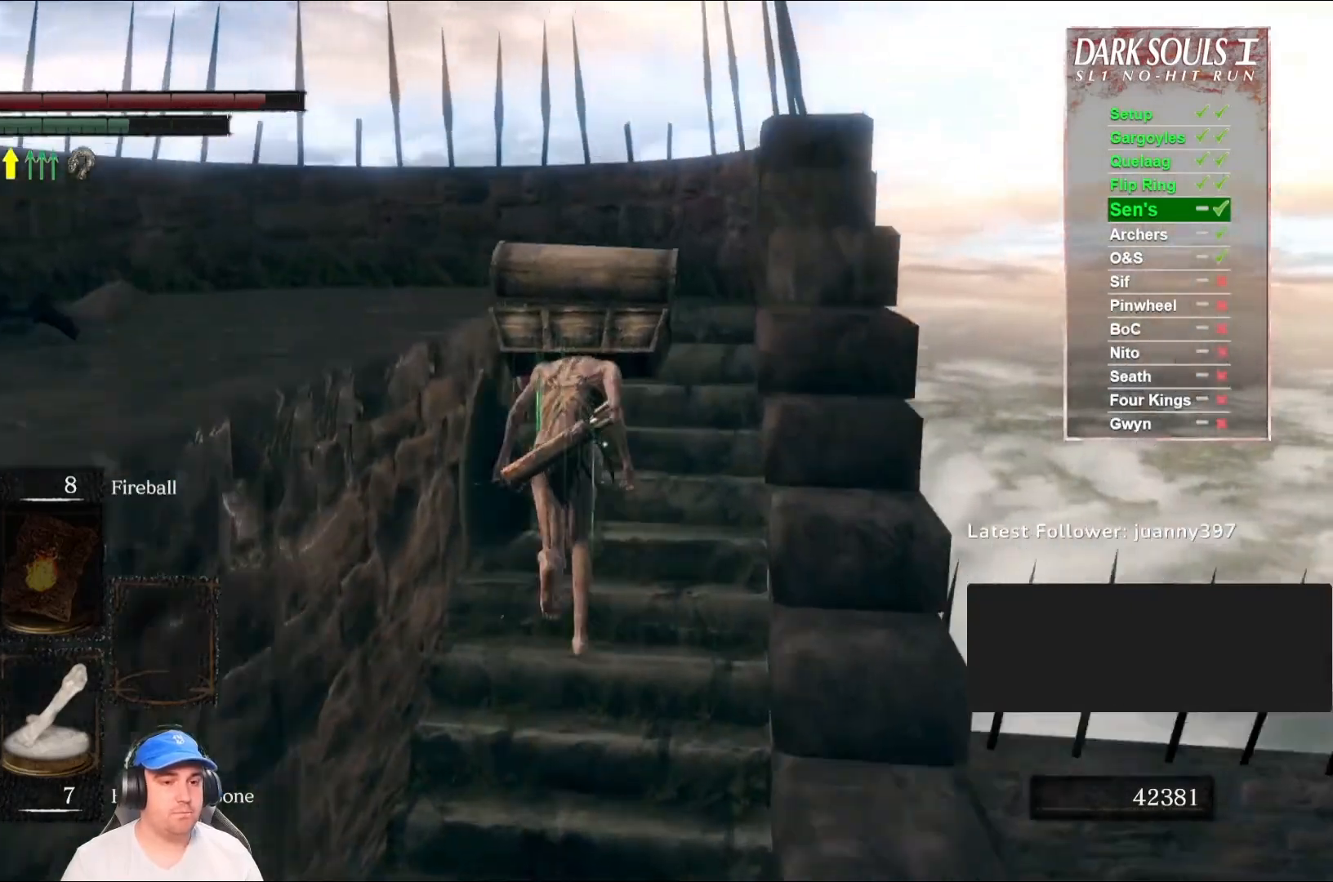
{"buttons": ["B"], "left_stick": "up", "right_stick": "down-left", "events": []}
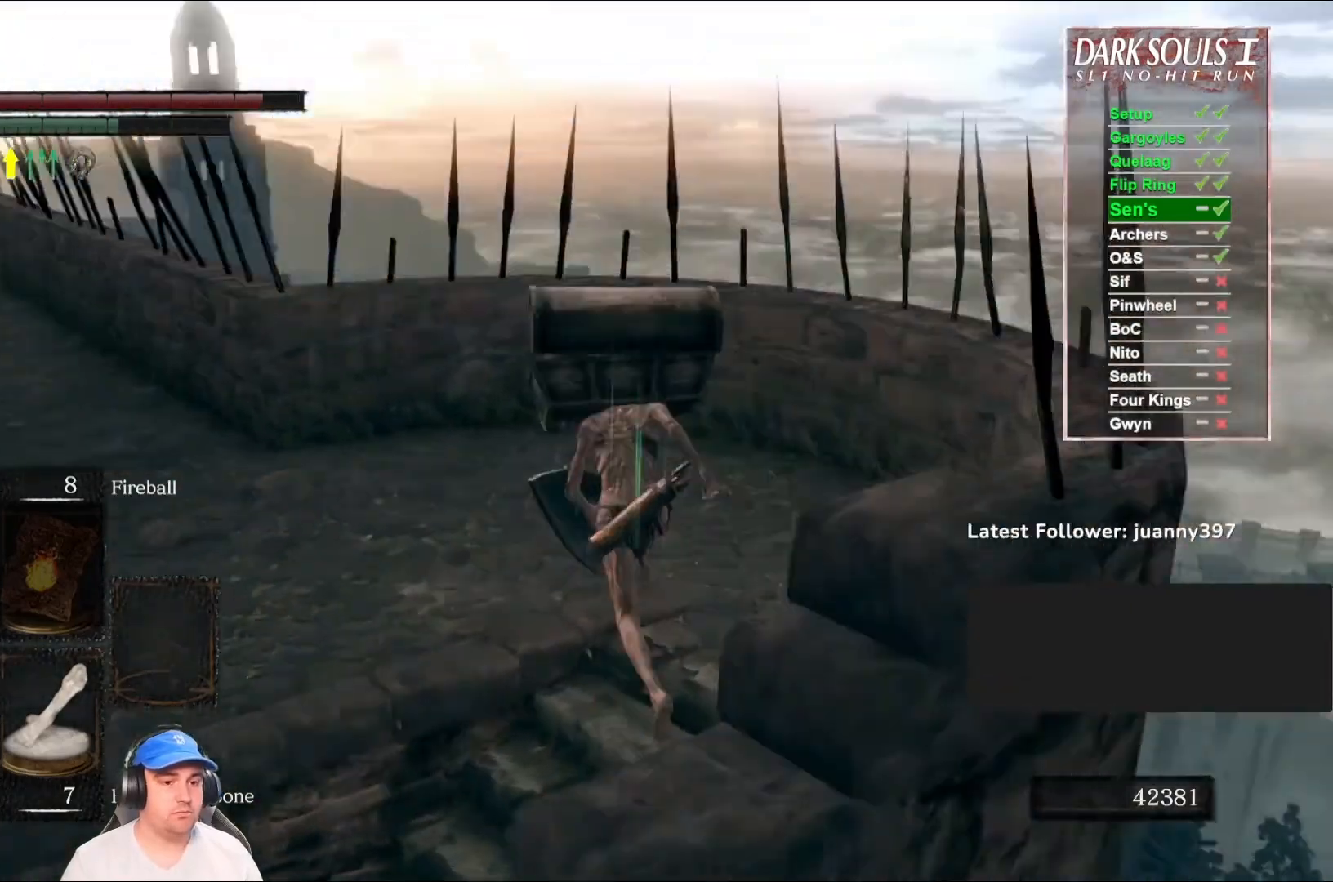
{"buttons": ["B"], "left_stick": "up-left", "right_stick": "center", "events": [[33, "left_stick", "up-left"], [433, "right_stick", "center"]]}
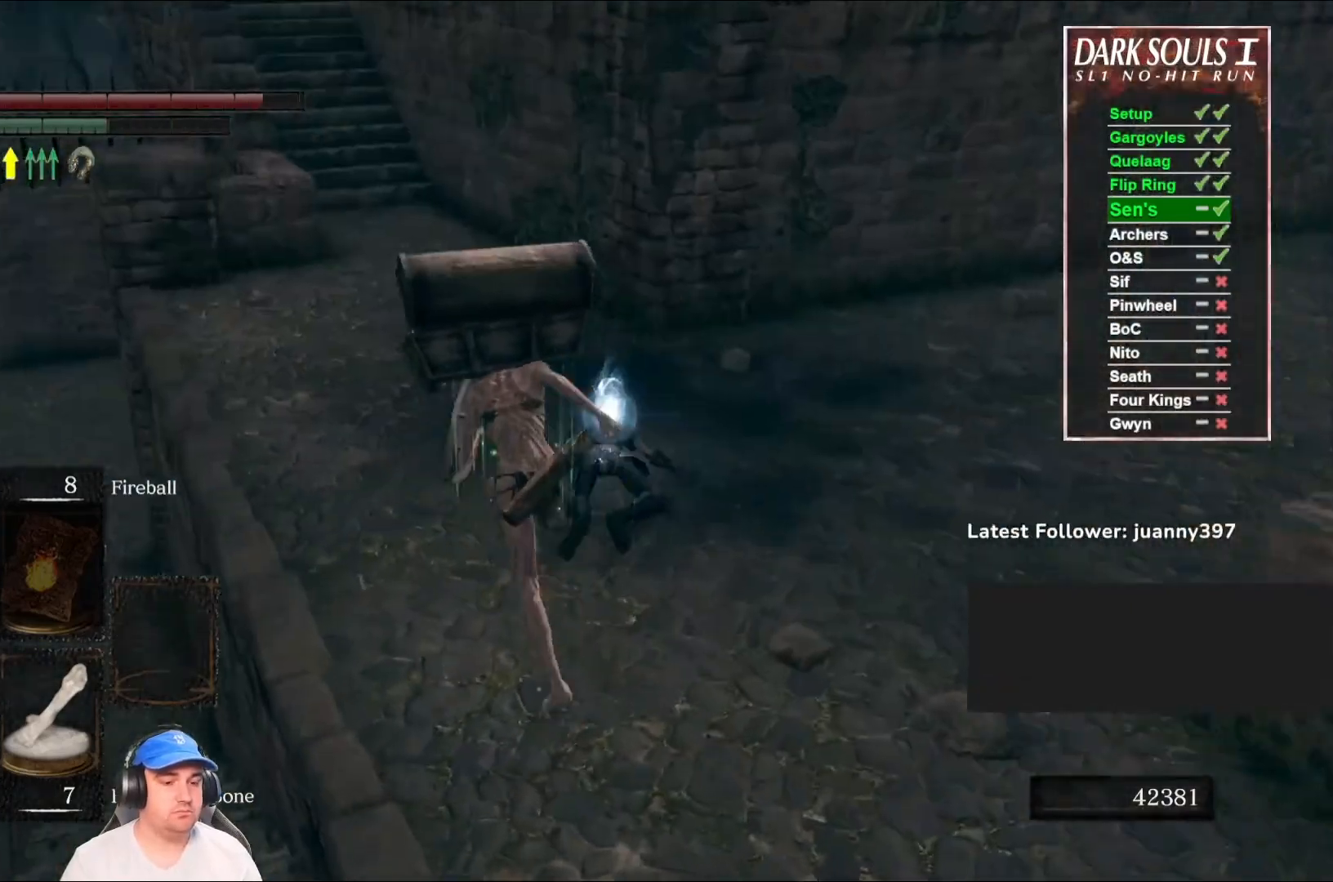
{"buttons": ["B"], "left_stick": "up", "right_stick": "center", "events": [[100, "right_stick", "left"], [133, "left_stick", "up"], [233, "right_stick", "center"]]}
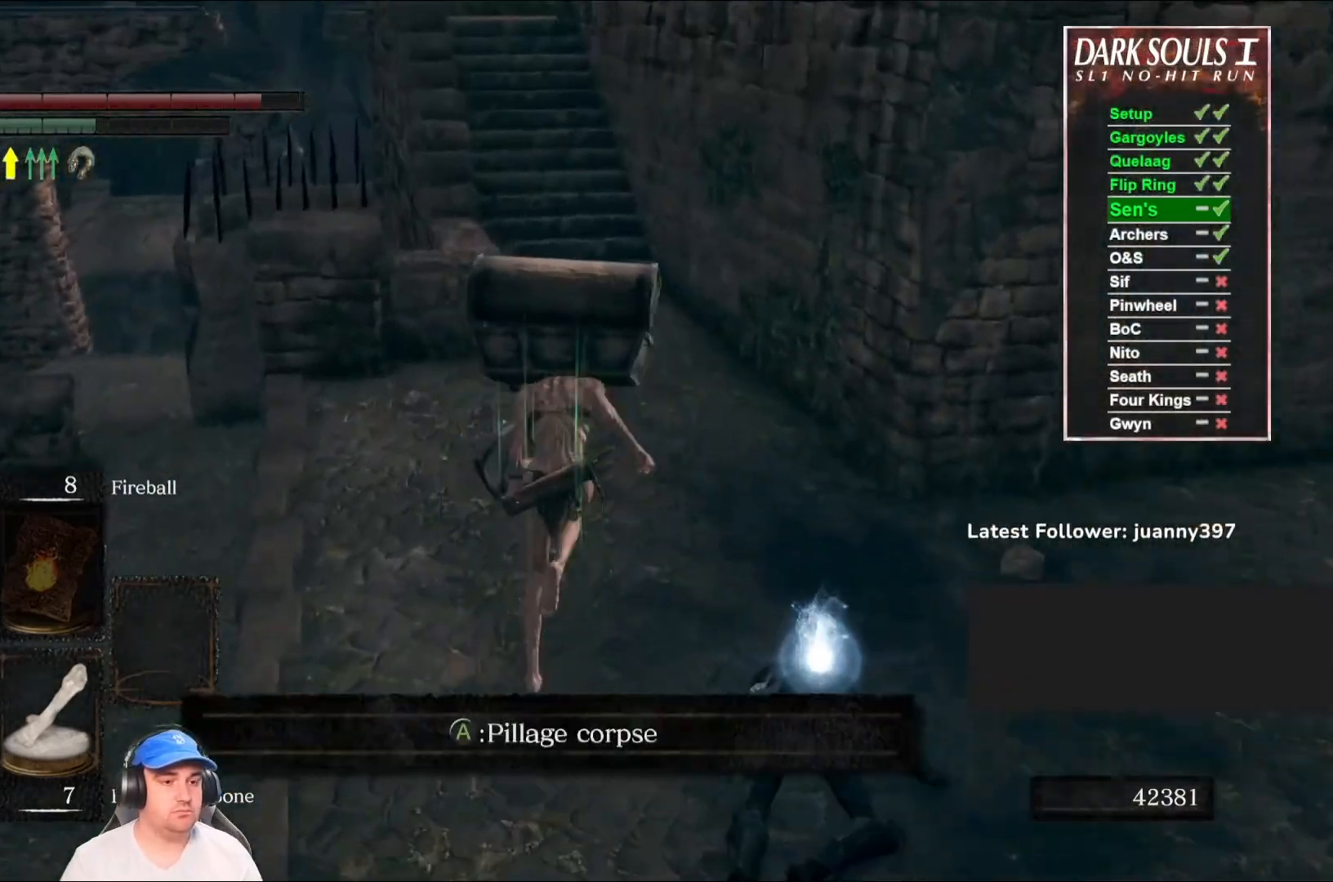
{"buttons": ["B"], "left_stick": "up", "right_stick": "center", "events": [[133, "L2", "down"], [267, "right_stick", "left"], [300, "L2", "up"], [467, "right_stick", "center"]]}
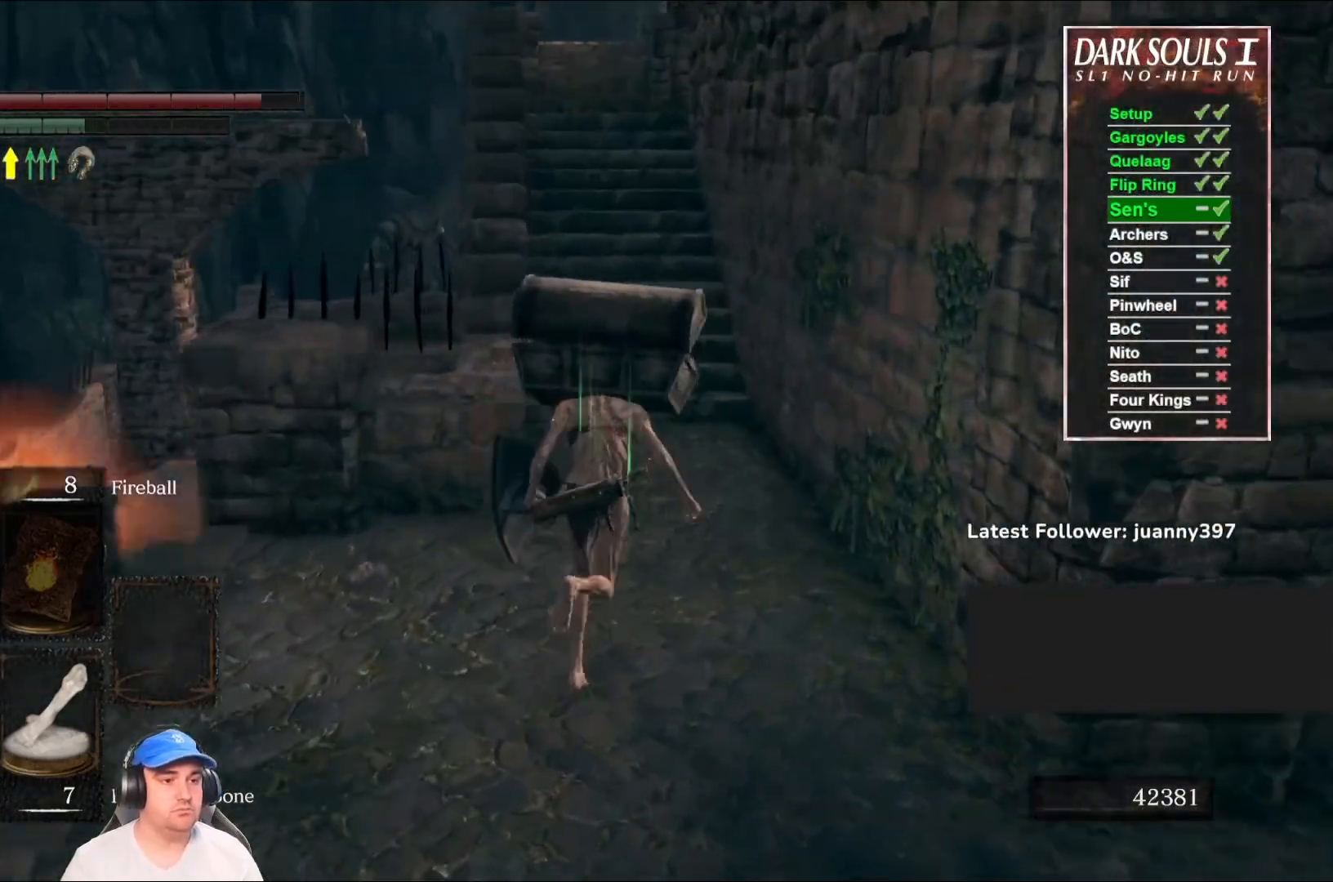
{"buttons": ["B"], "left_stick": "up", "right_stick": "center", "events": []}
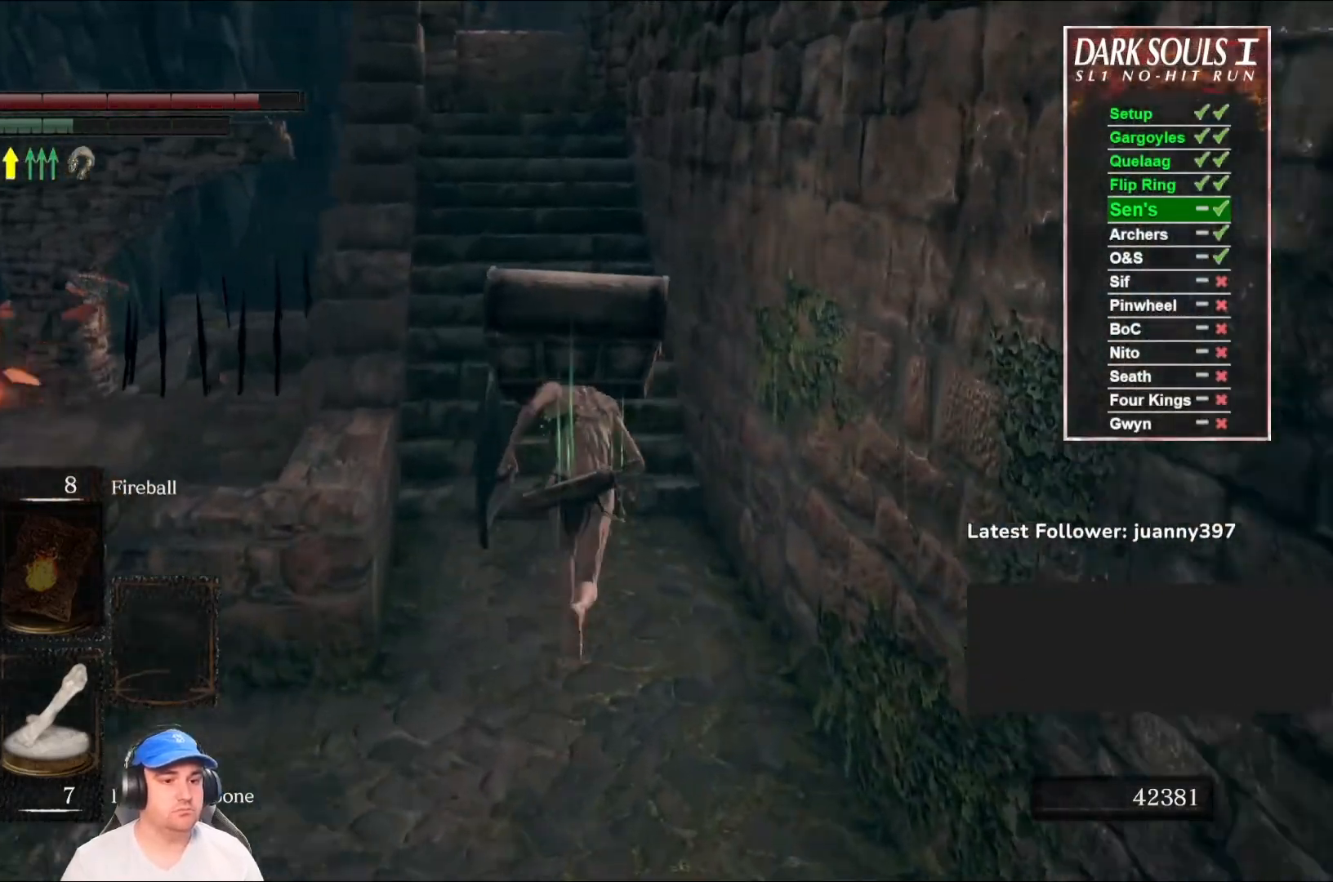
{"buttons": ["B"], "left_stick": "up", "right_stick": "down", "events": [[400, "right_stick", "down"]]}